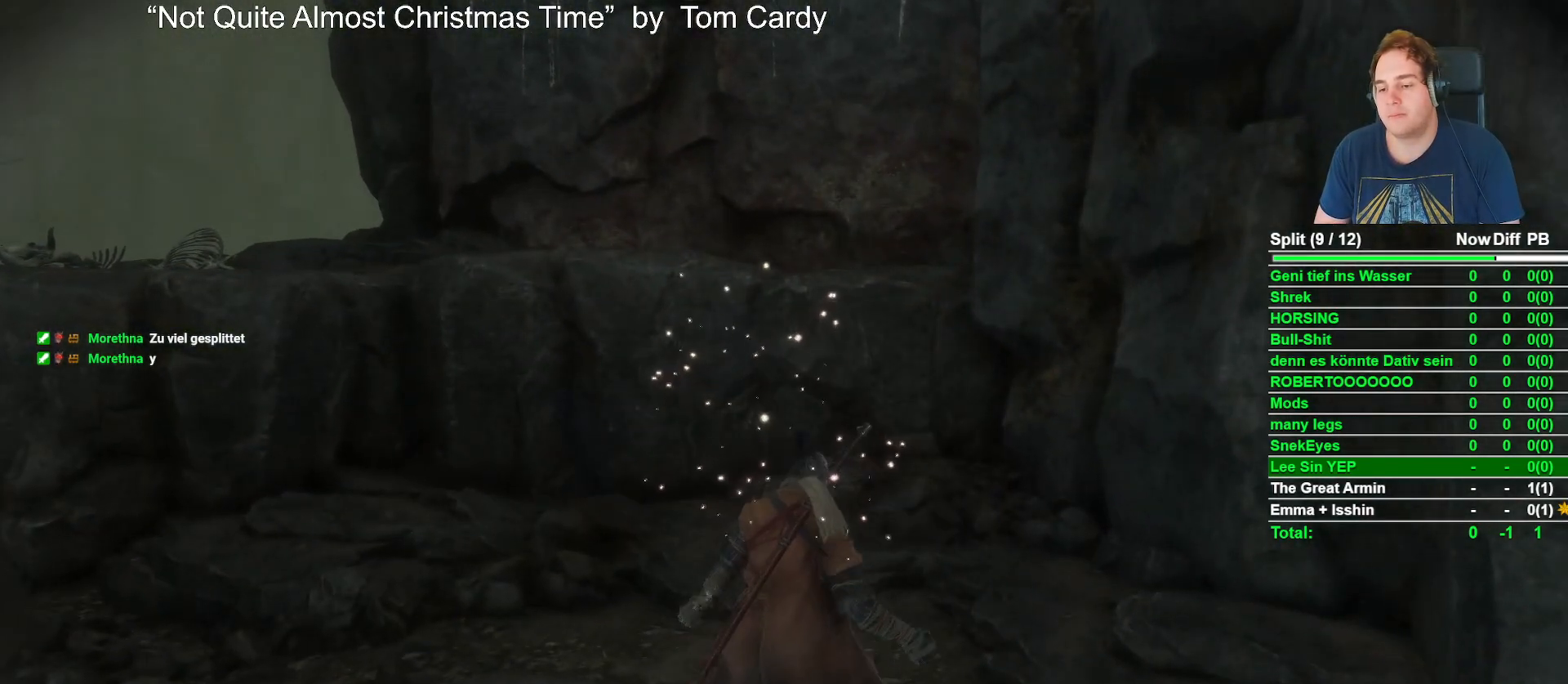
Gameplay with a controller (Xbox layout); each line is a JSON object with the inputs held at the frame after it. "events" lists button and stick changes between this image and that frame as [ms after this image, input, new state], when the widget could be followed in between.
{"buttons": ["DPAD_RIGHT"], "left_stick": "center", "right_stick": "center", "events": [[250, "DPAD_RIGHT", "down"], [350, "DPAD_RIGHT", "up"], [450, "DPAD_RIGHT", "down"]]}
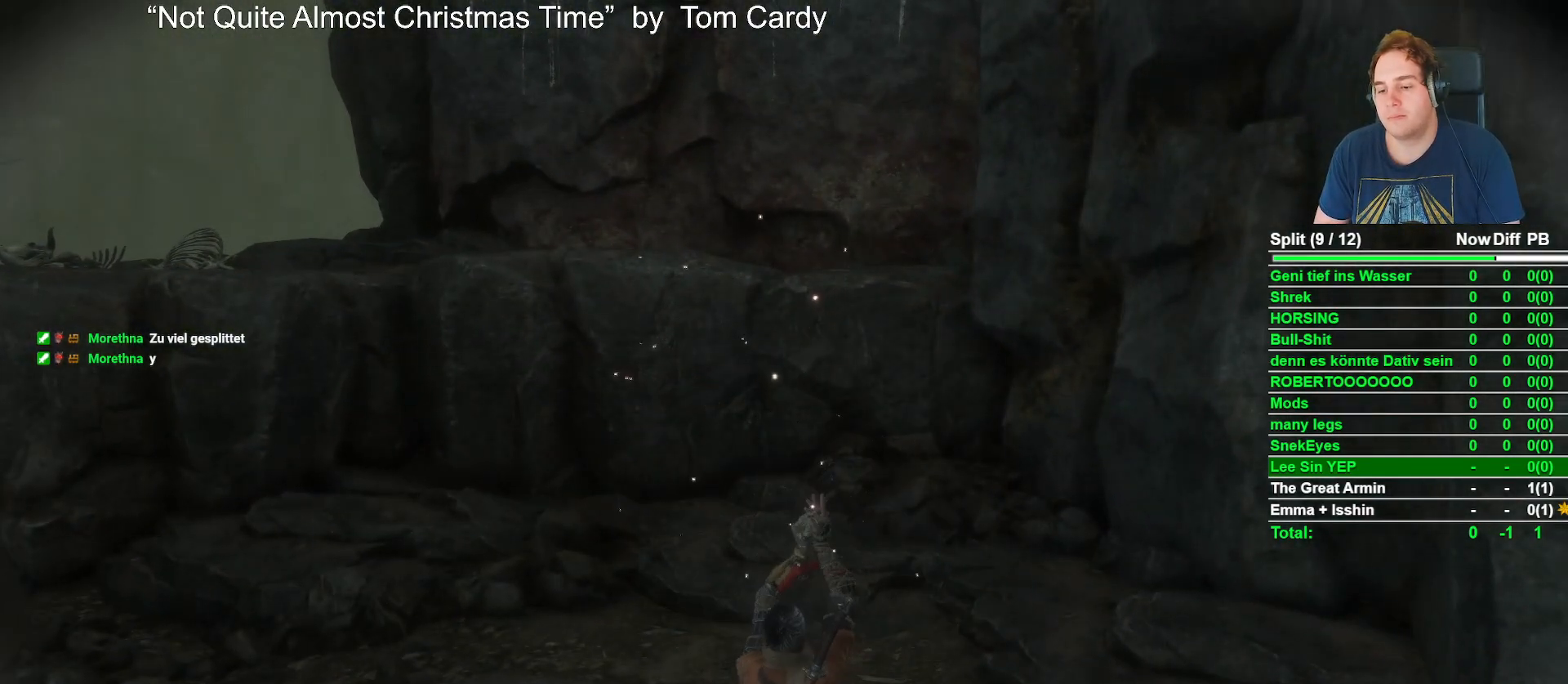
{"buttons": [], "left_stick": "center", "right_stick": "center", "events": [[17, "DPAD_RIGHT", "up"]]}
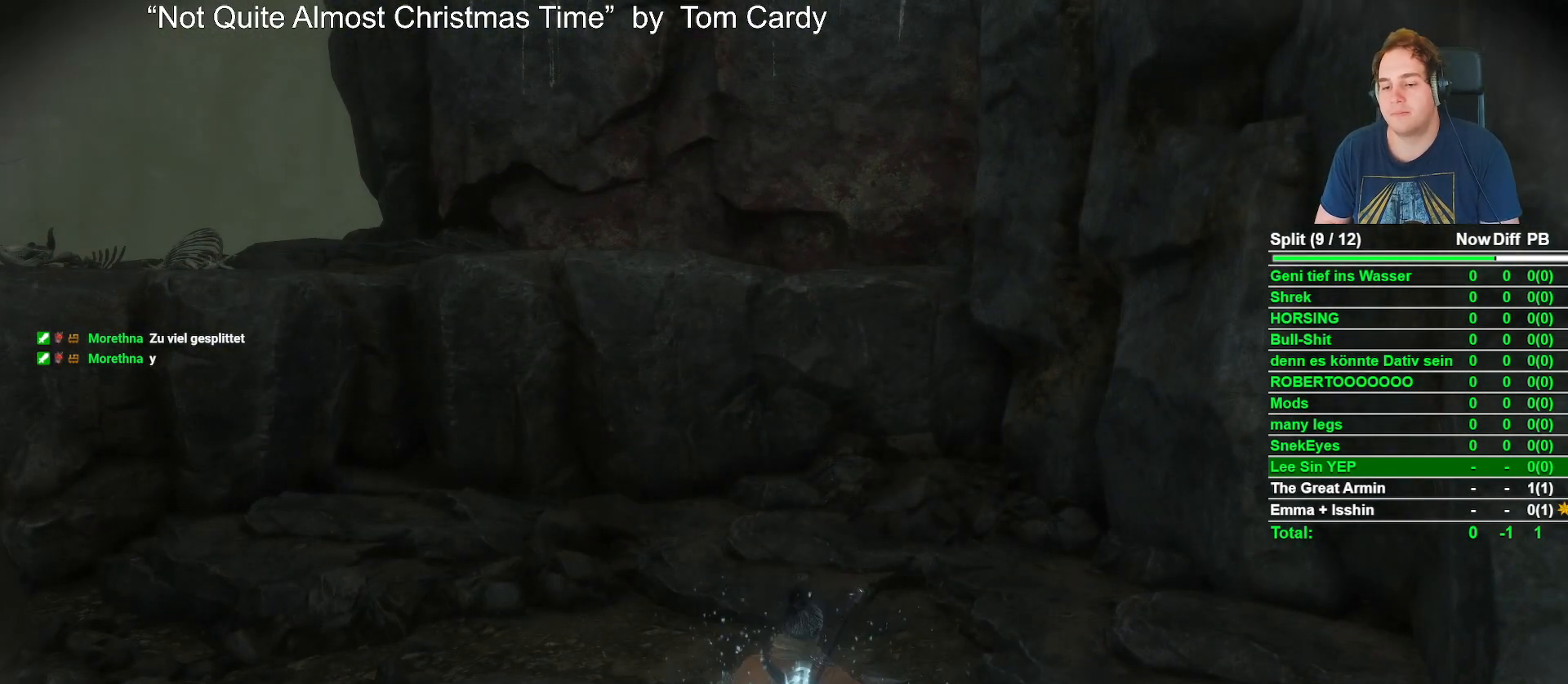
{"buttons": [], "left_stick": "center", "right_stick": "up", "events": [[100, "DPAD_RIGHT", "down"], [200, "DPAD_RIGHT", "up"], [400, "right_stick", "up"]]}
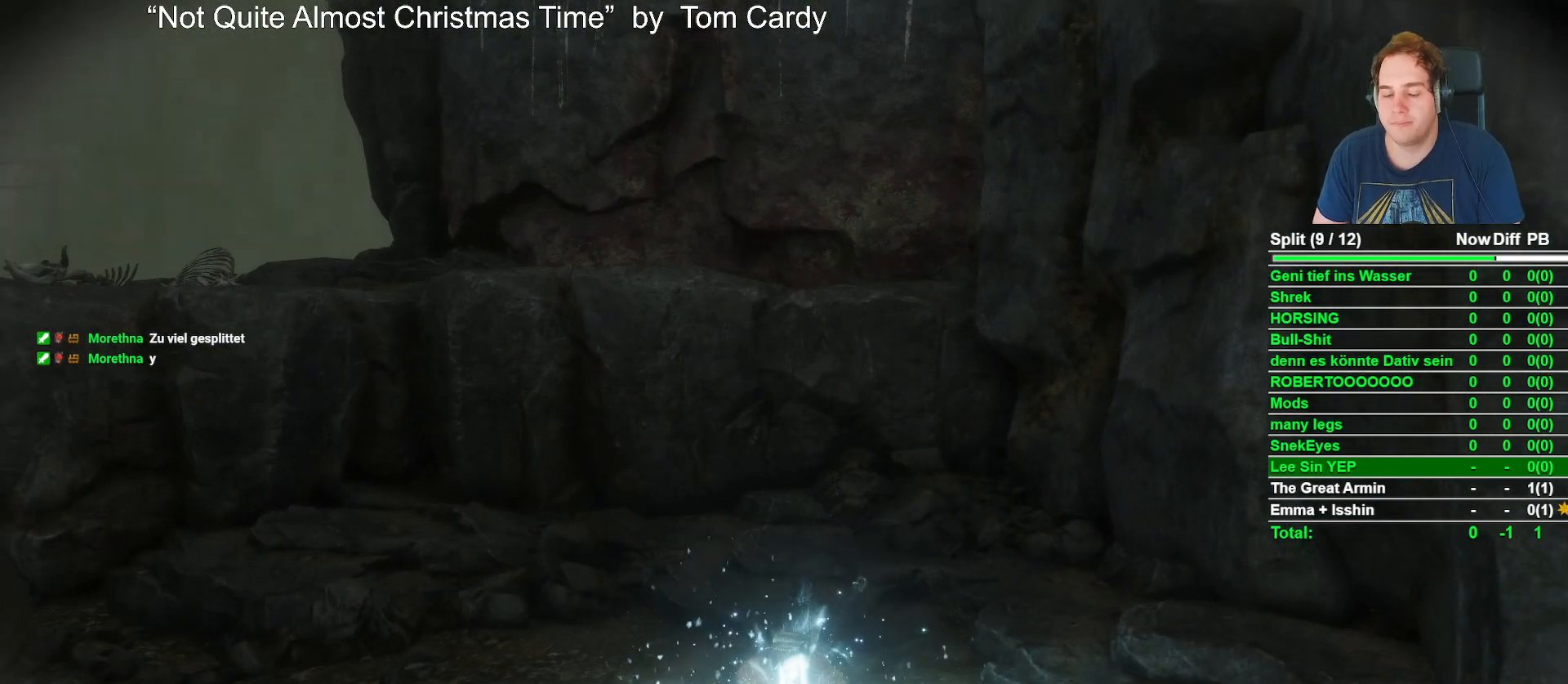
{"buttons": [], "left_stick": "up", "right_stick": "up", "events": [[133, "right_stick", "center"], [367, "right_stick", "up"], [433, "left_stick", "up"]]}
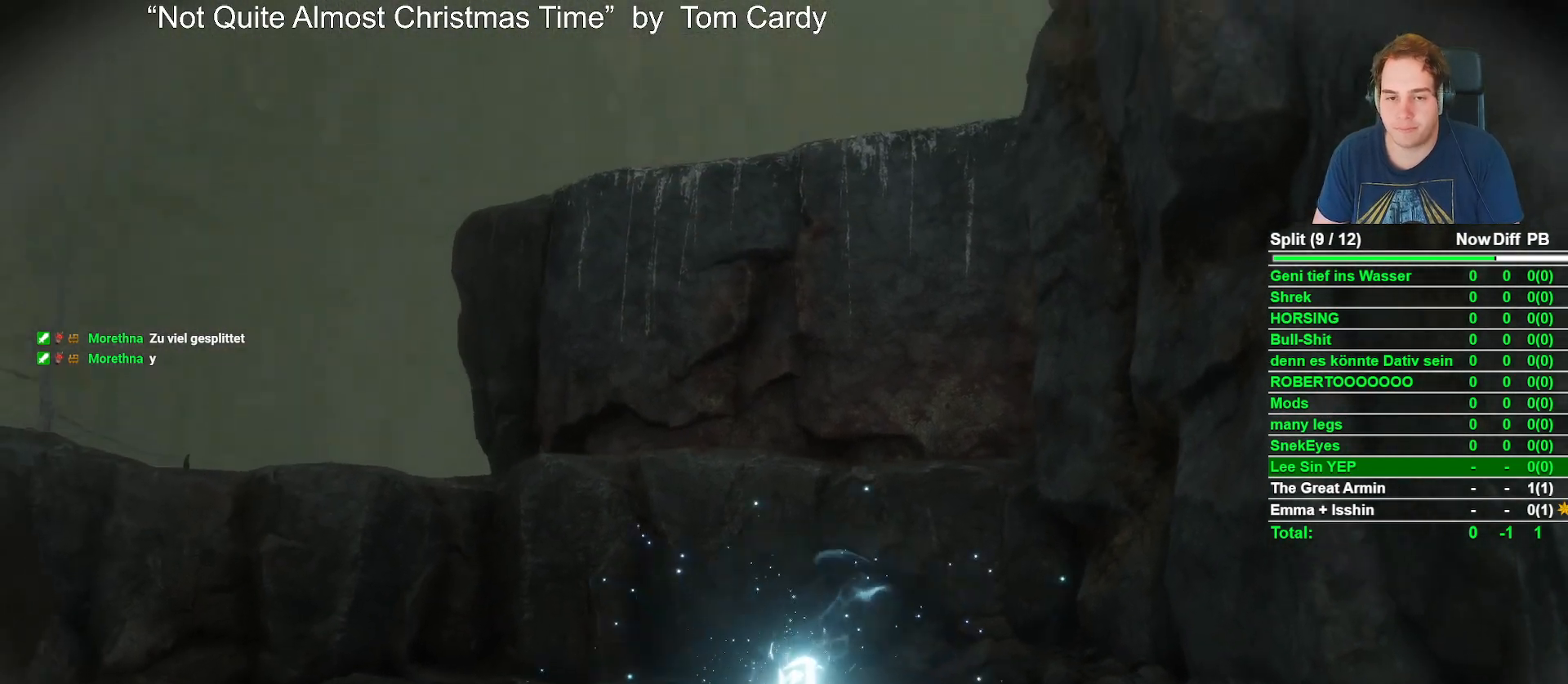
{"buttons": [], "left_stick": "up", "right_stick": "down", "events": [[17, "right_stick", "center"], [433, "right_stick", "down"]]}
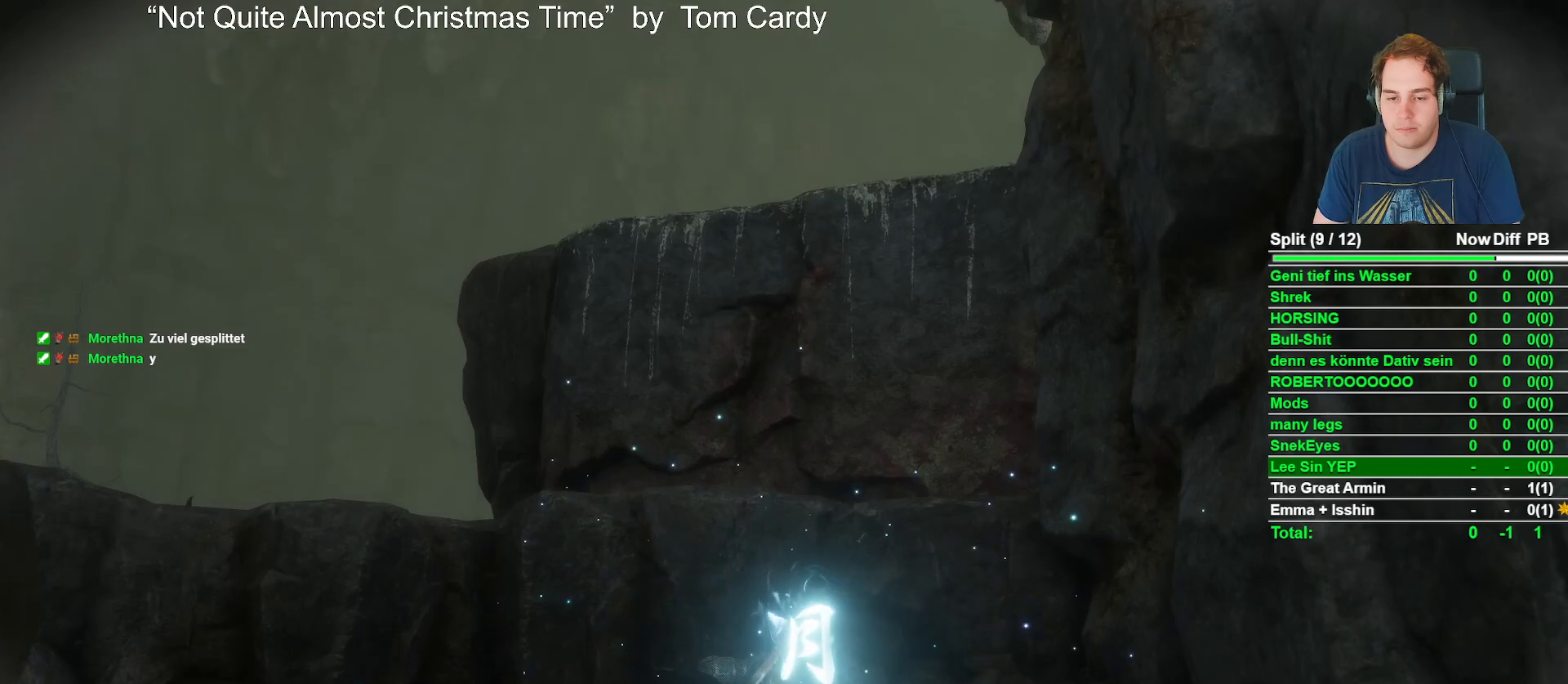
{"buttons": [], "left_stick": "up", "right_stick": "center", "events": [[83, "right_stick", "center"]]}
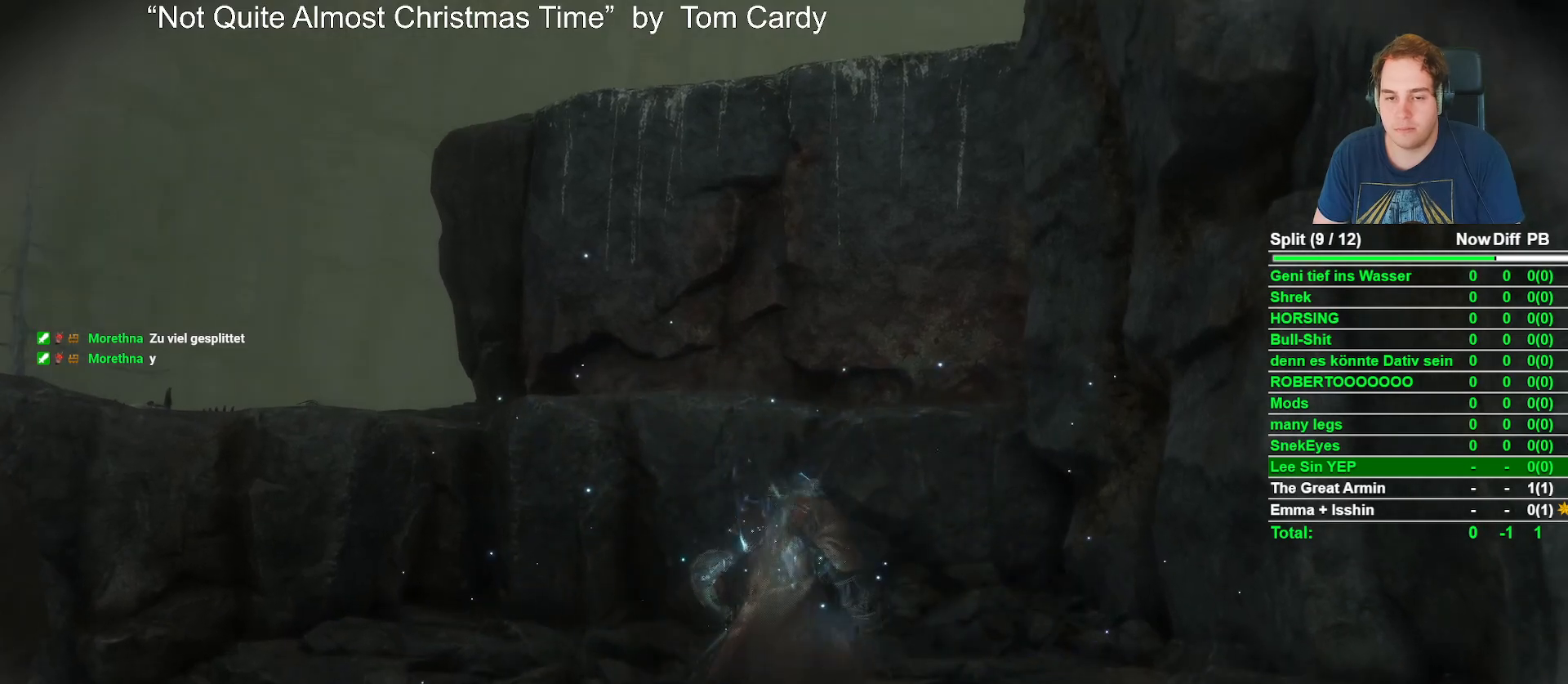
{"buttons": [], "left_stick": "up", "right_stick": "center", "events": [[233, "A", "down"], [367, "A", "up"]]}
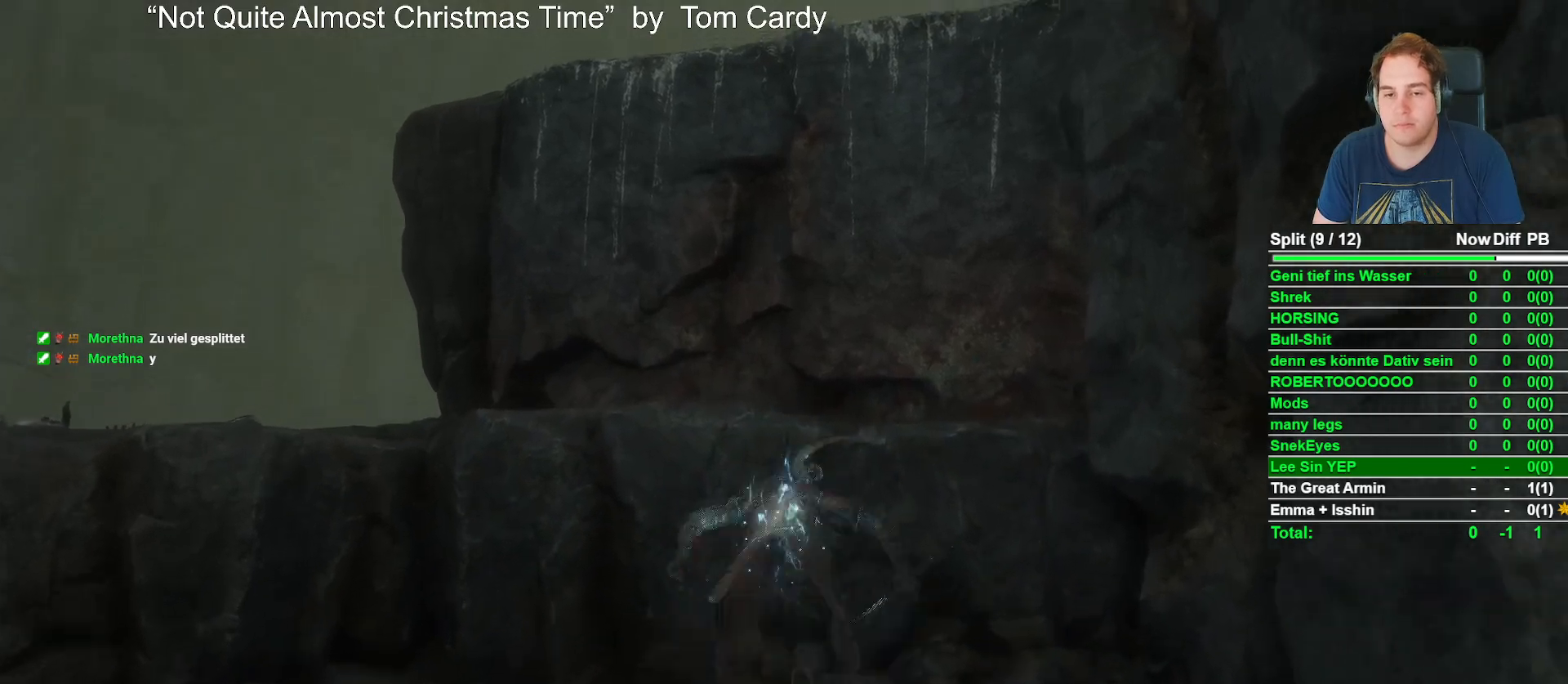
{"buttons": ["A"], "left_stick": "up", "right_stick": "center", "events": [[50, "right_stick", "down"], [217, "right_stick", "center"], [467, "A", "down"]]}
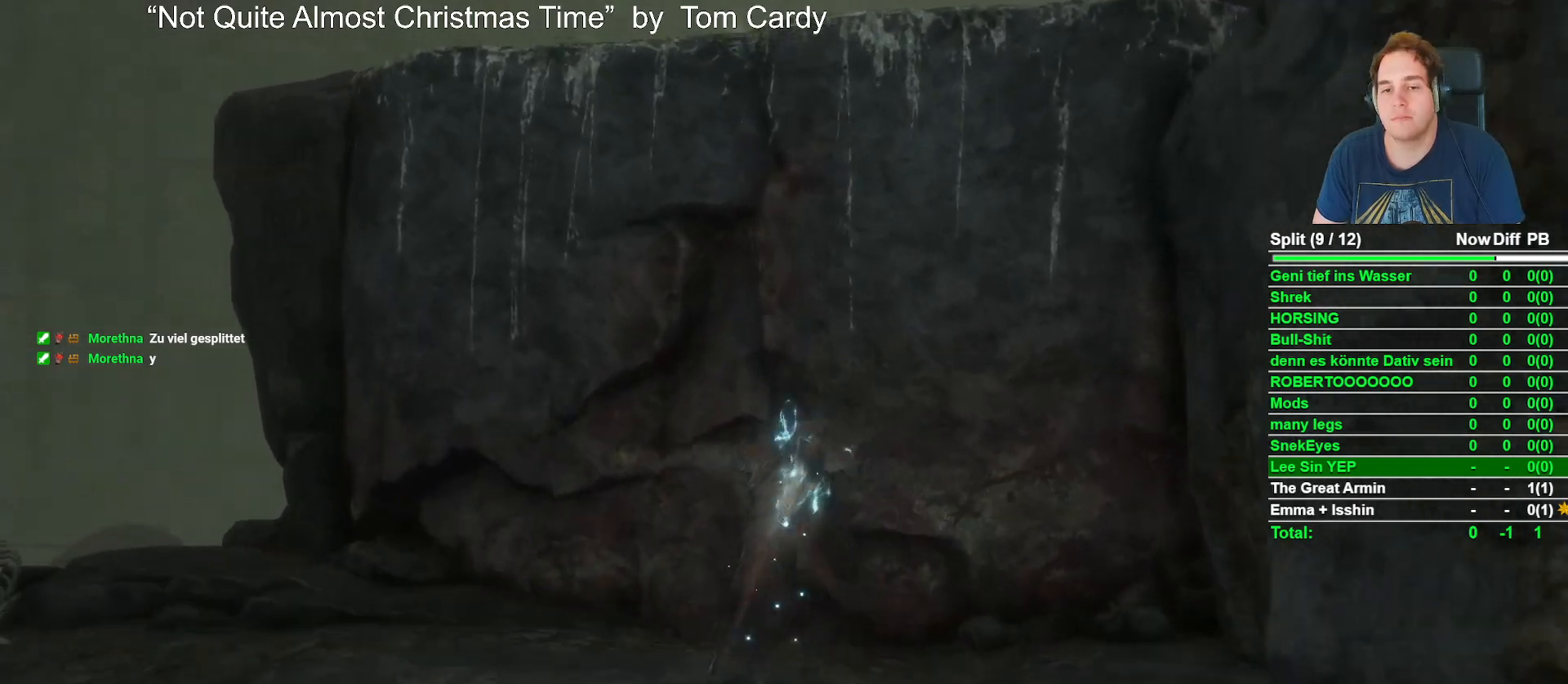
{"buttons": ["A"], "left_stick": "up", "right_stick": "center", "events": [[100, "A", "up"], [450, "A", "down"]]}
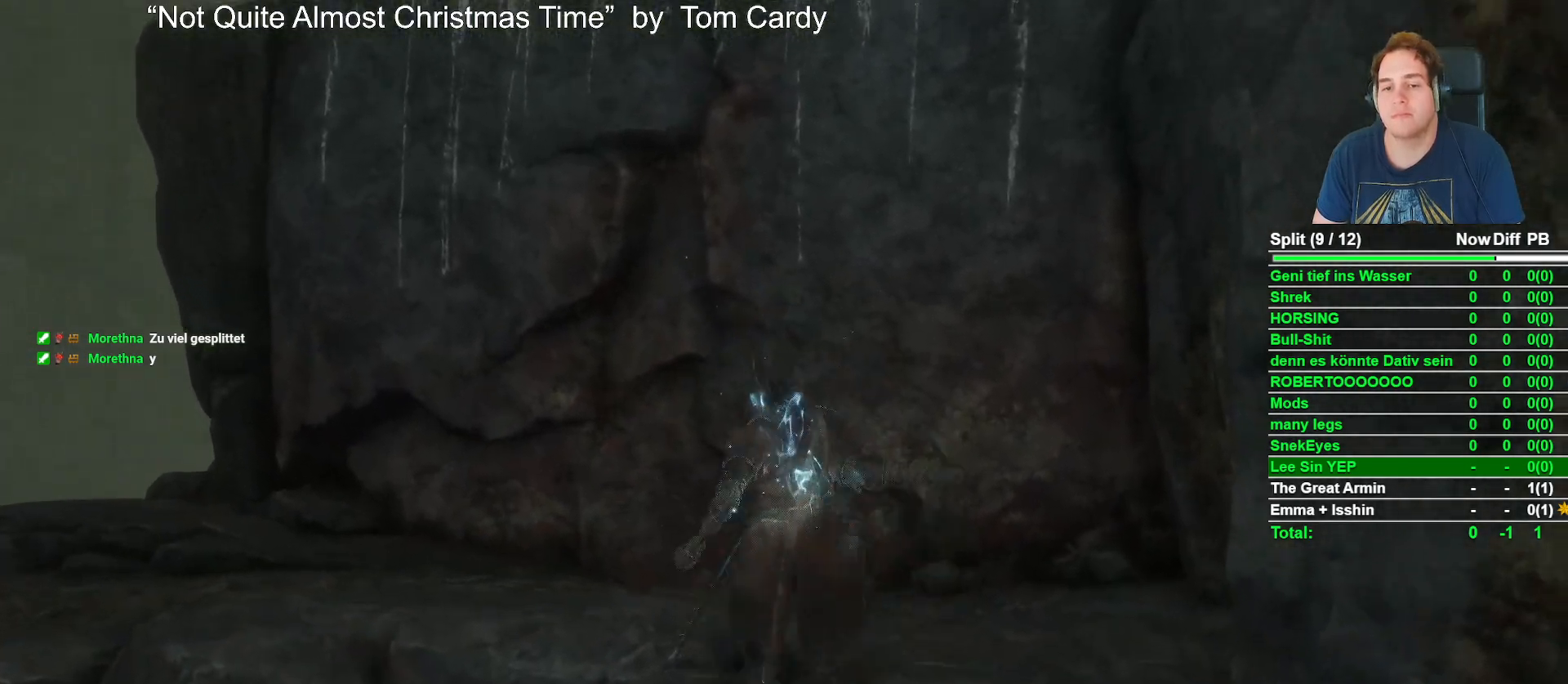
{"buttons": [], "left_stick": "up", "right_stick": "center", "events": [[167, "A", "up"]]}
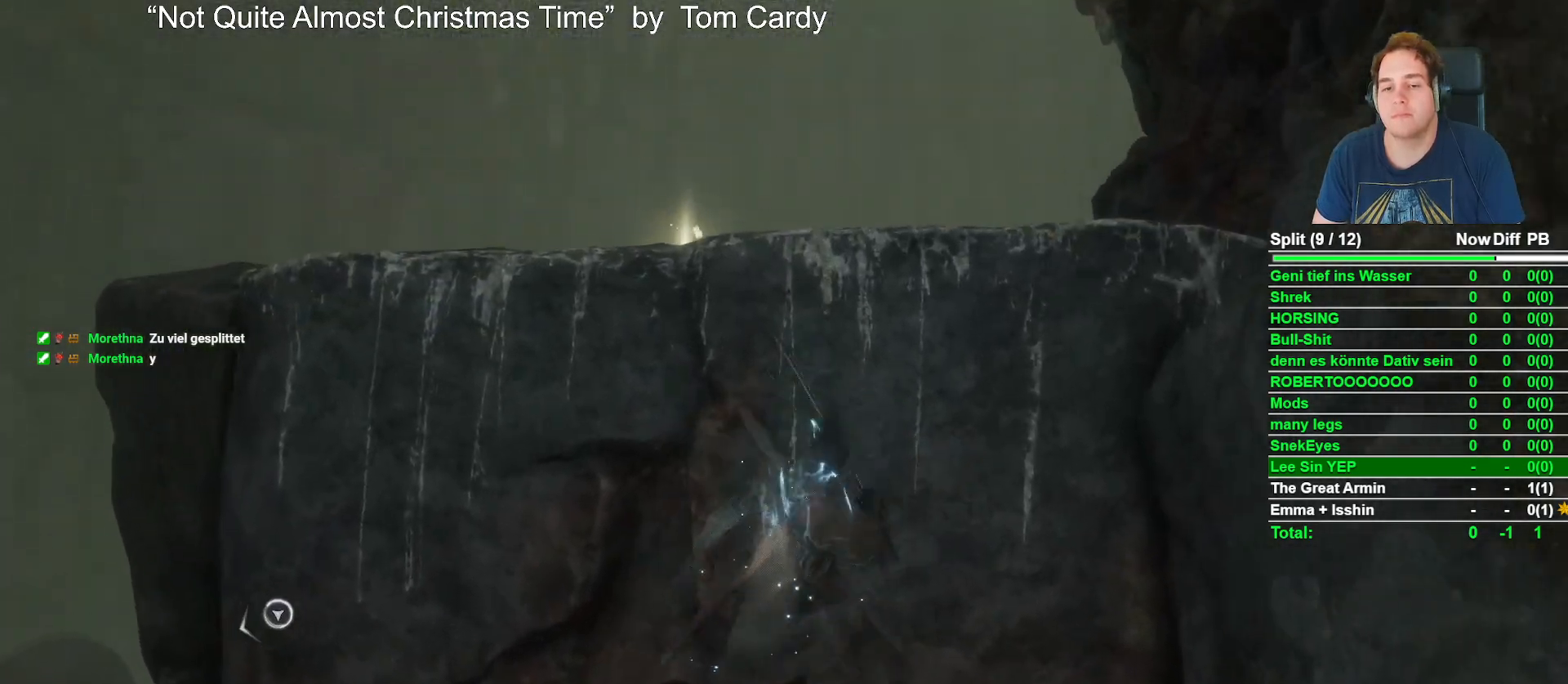
{"buttons": [], "left_stick": "up", "right_stick": "center", "events": [[283, "A", "down"], [433, "A", "up"]]}
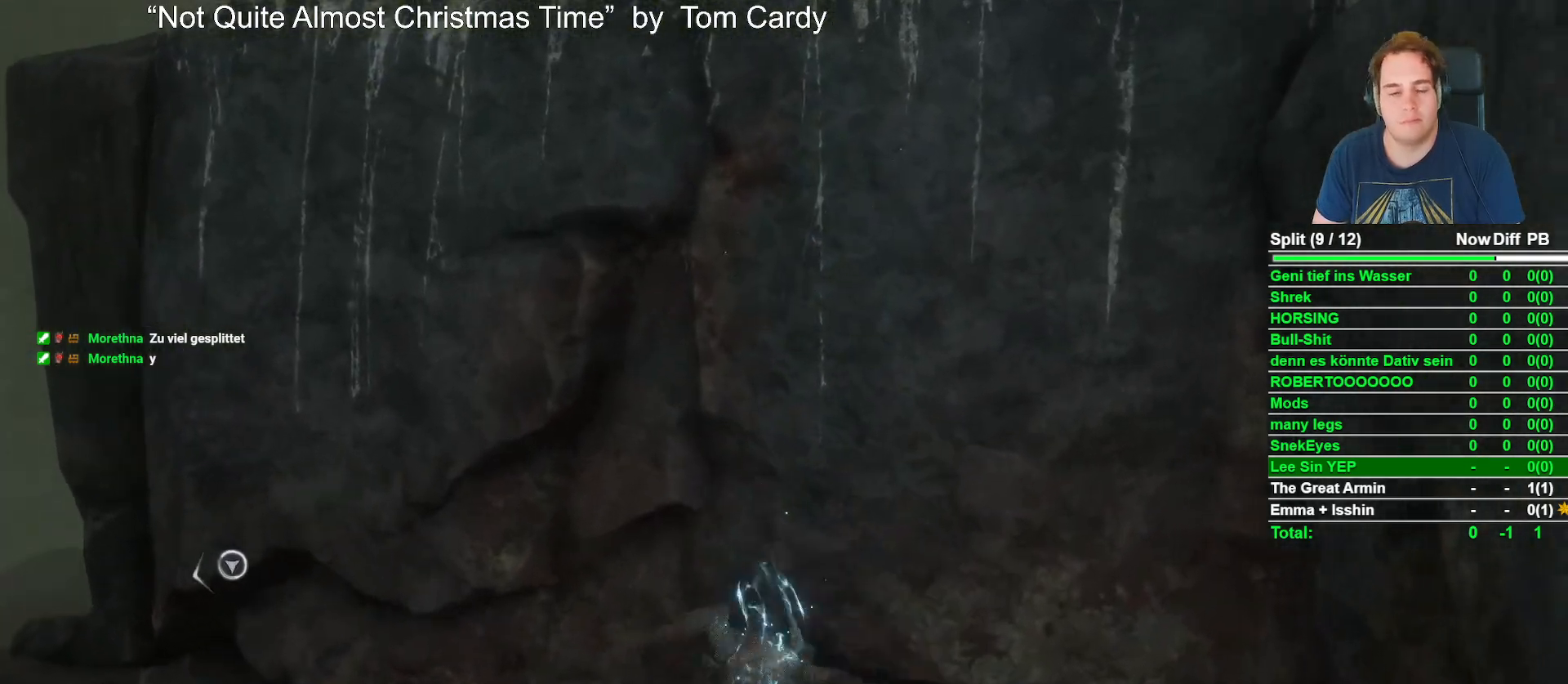
{"buttons": [], "left_stick": "up", "right_stick": "center", "events": [[267, "A", "down"], [383, "A", "up"]]}
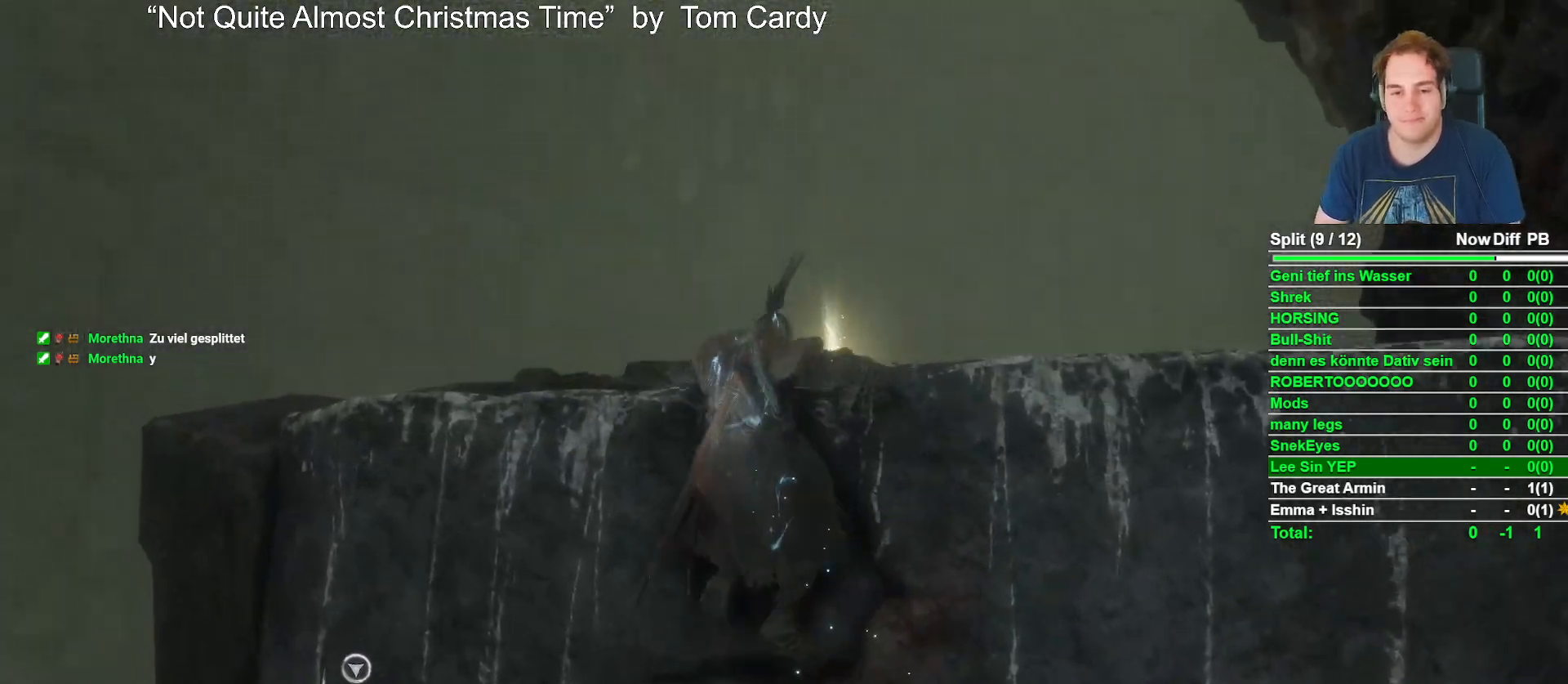
{"buttons": [], "left_stick": "up", "right_stick": "center", "events": [[67, "right_stick", "down"], [383, "right_stick", "center"]]}
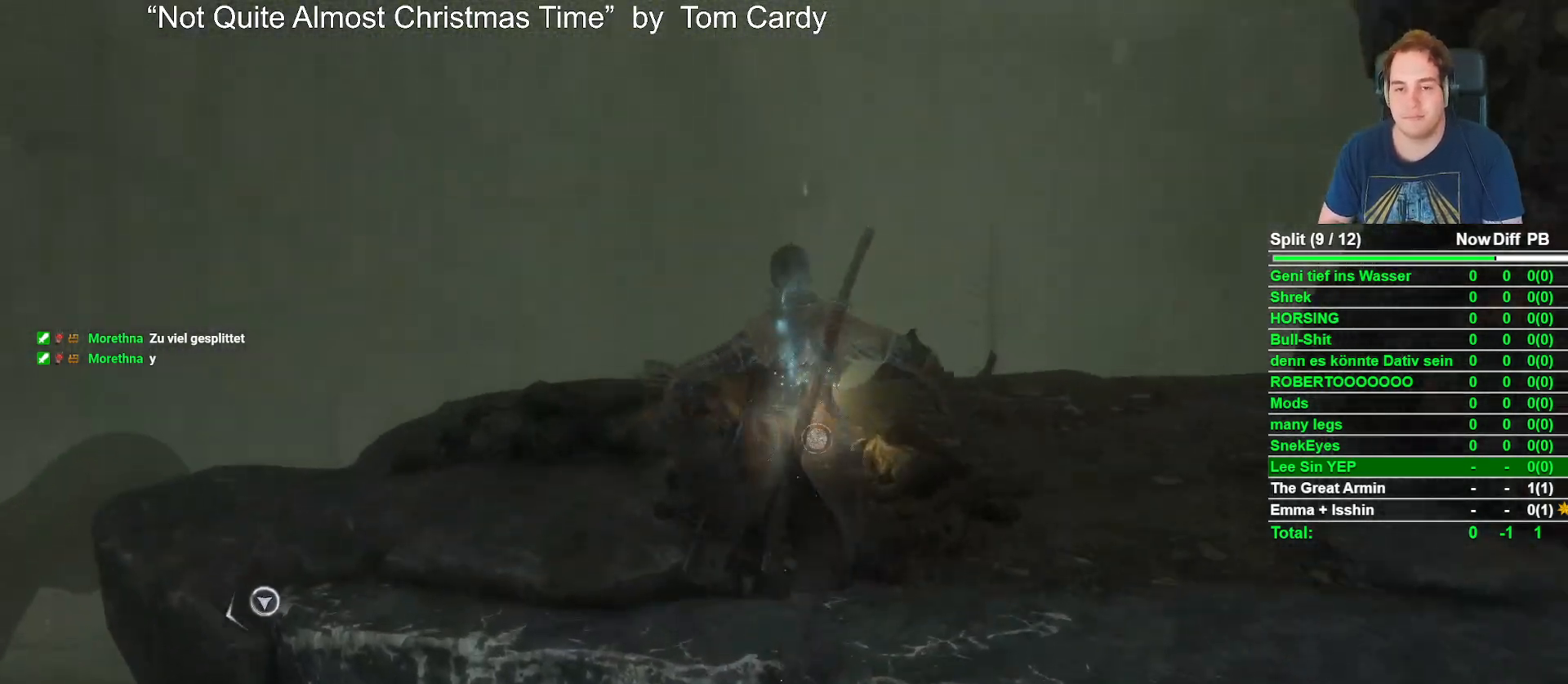
{"buttons": [], "left_stick": "up", "right_stick": "down", "events": [[50, "right_stick", "down"], [250, "right_stick", "center"], [433, "right_stick", "down"]]}
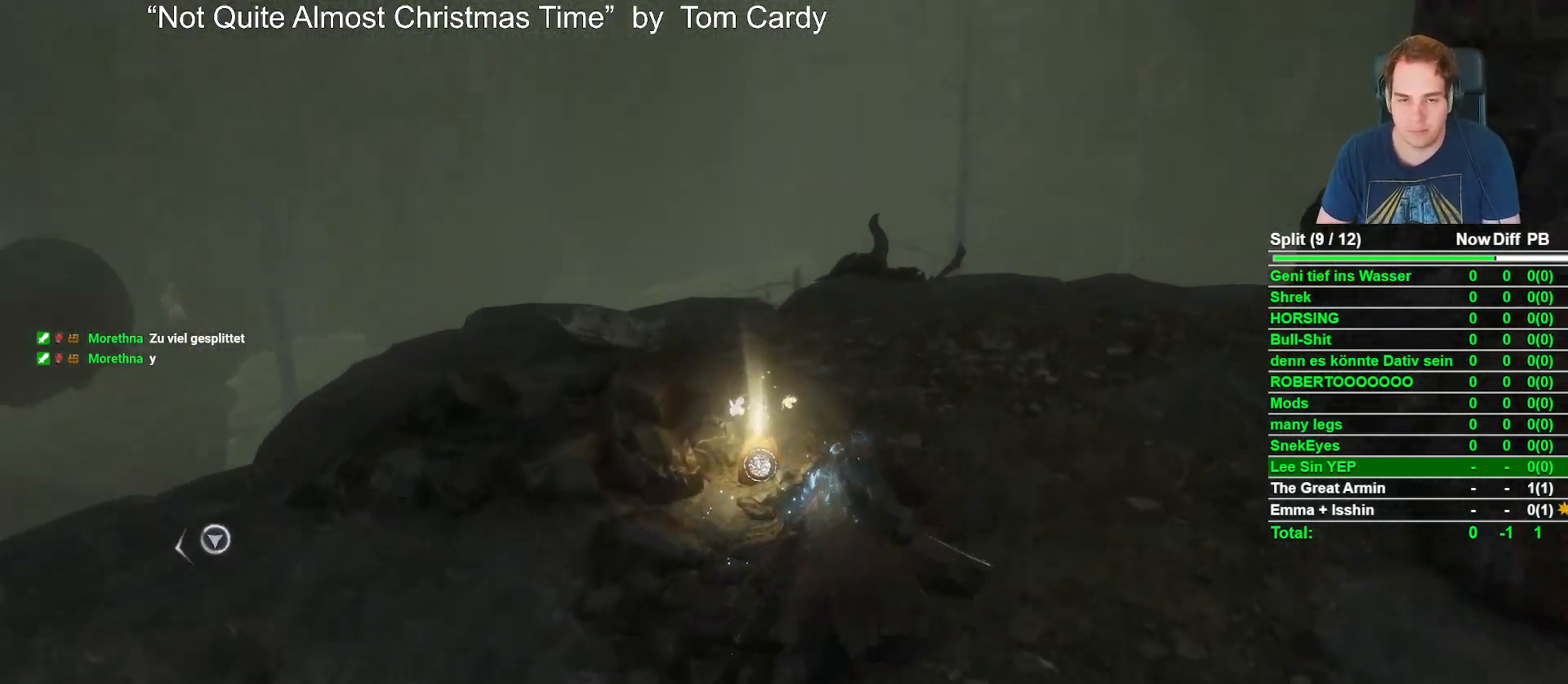
{"buttons": [], "left_stick": "up", "right_stick": "center", "events": [[100, "right_stick", "center"], [217, "right_stick", "down"], [383, "right_stick", "center"]]}
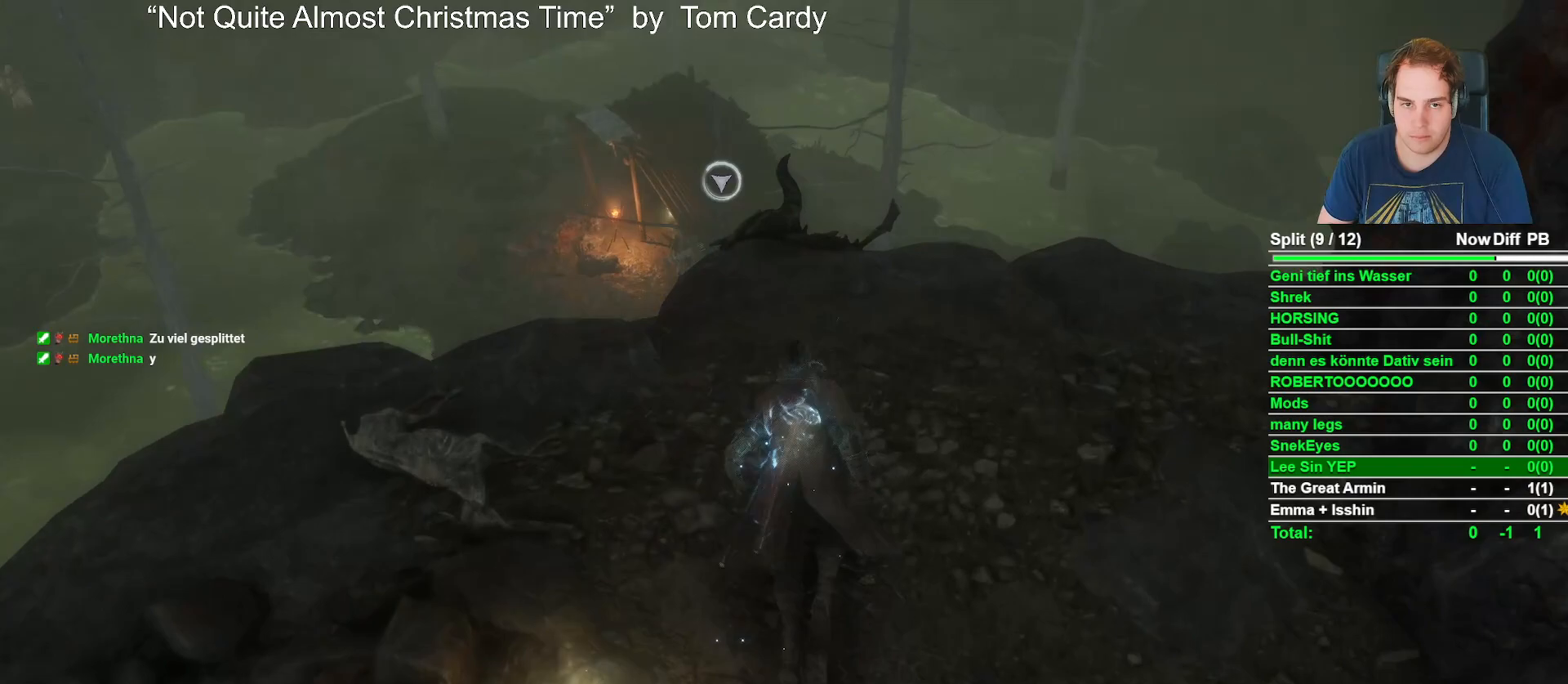
{"buttons": [], "left_stick": "up", "right_stick": "down", "events": [[183, "A", "down"], [283, "A", "up"], [450, "right_stick", "down"]]}
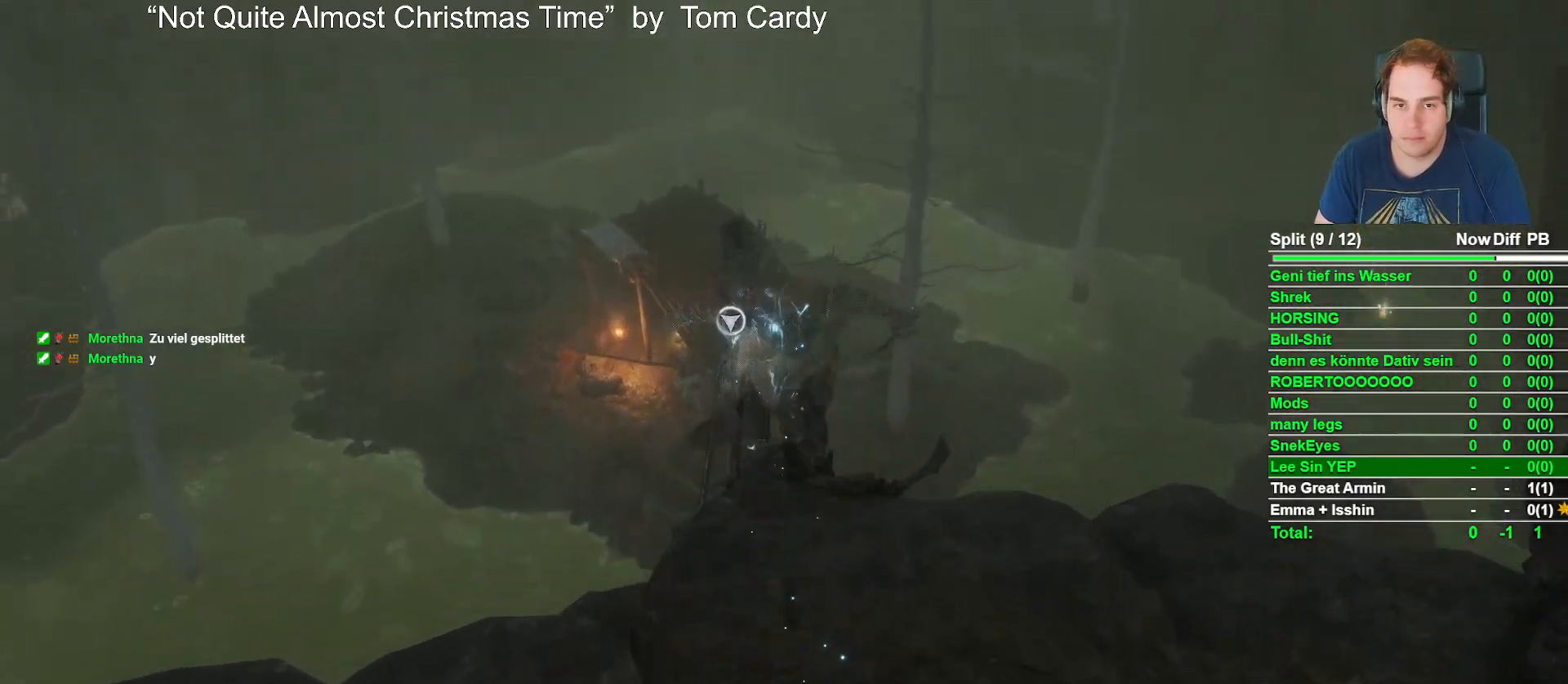
{"buttons": ["L2"], "left_stick": "up", "right_stick": "center", "events": [[133, "right_stick", "center"], [483, "L2", "down"]]}
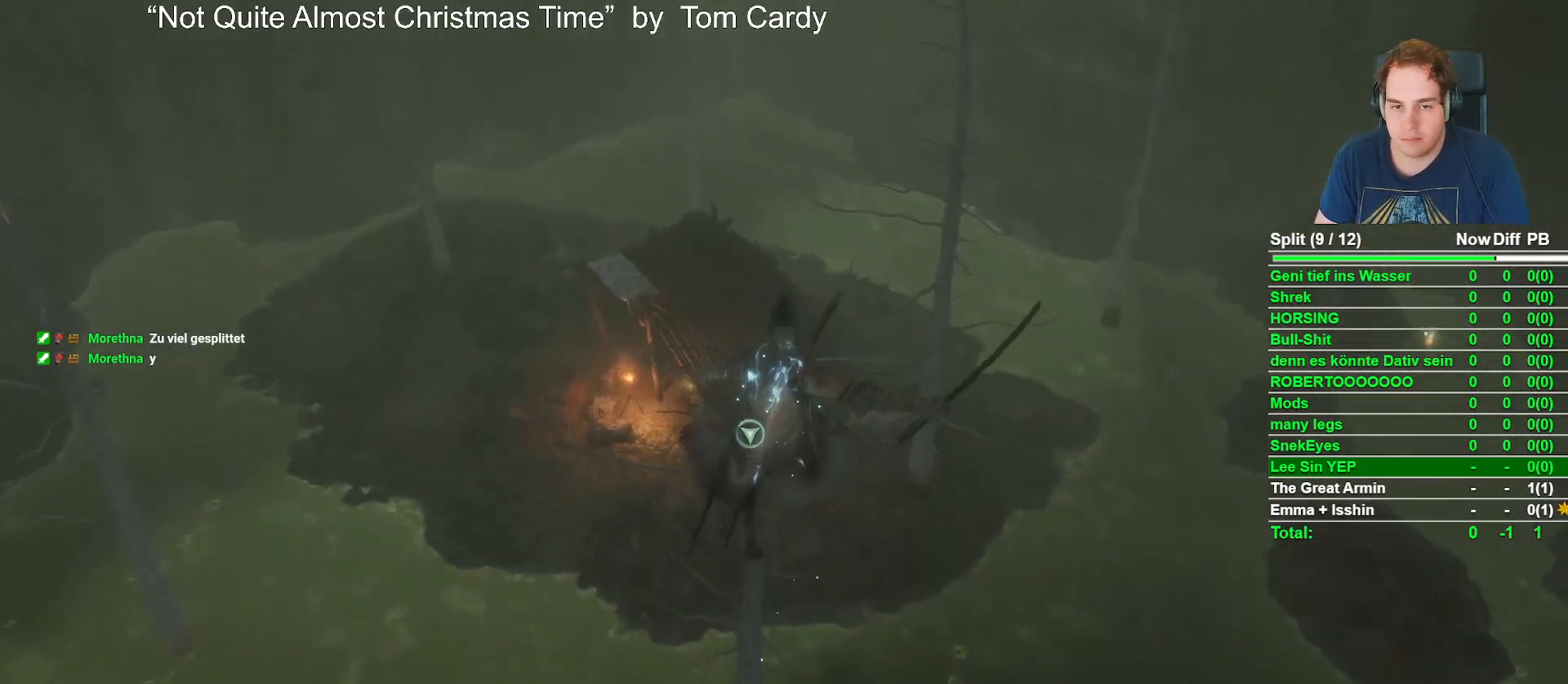
{"buttons": [], "left_stick": "up", "right_stick": "center", "events": [[150, "L2", "up"], [233, "right_stick", "right"], [283, "L2", "down"], [483, "L2", "up"], [500, "right_stick", "center"]]}
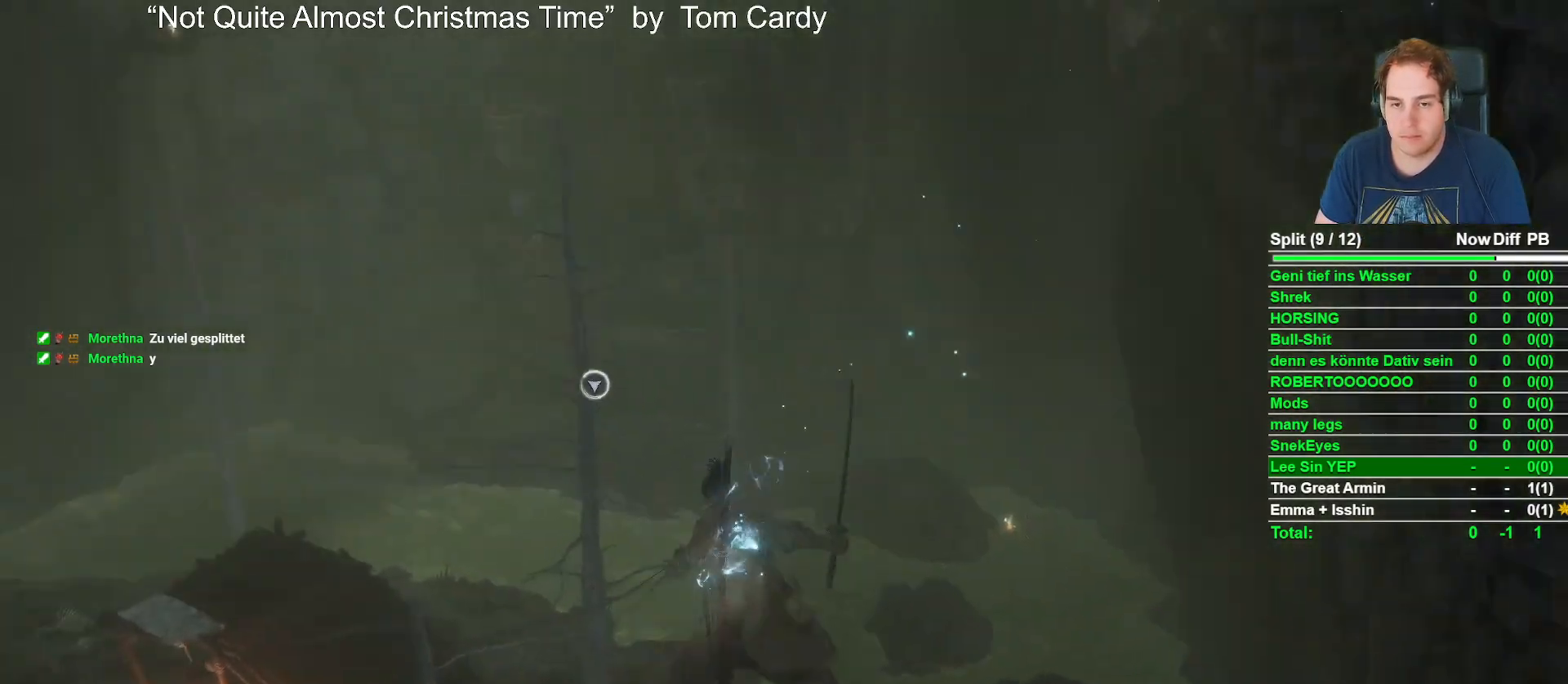
{"buttons": [], "left_stick": "up", "right_stick": "right", "events": [[83, "L2", "down"], [167, "right_stick", "right"], [250, "L2", "up"], [283, "right_stick", "center"], [333, "L2", "down"], [400, "right_stick", "right"], [483, "L2", "up"]]}
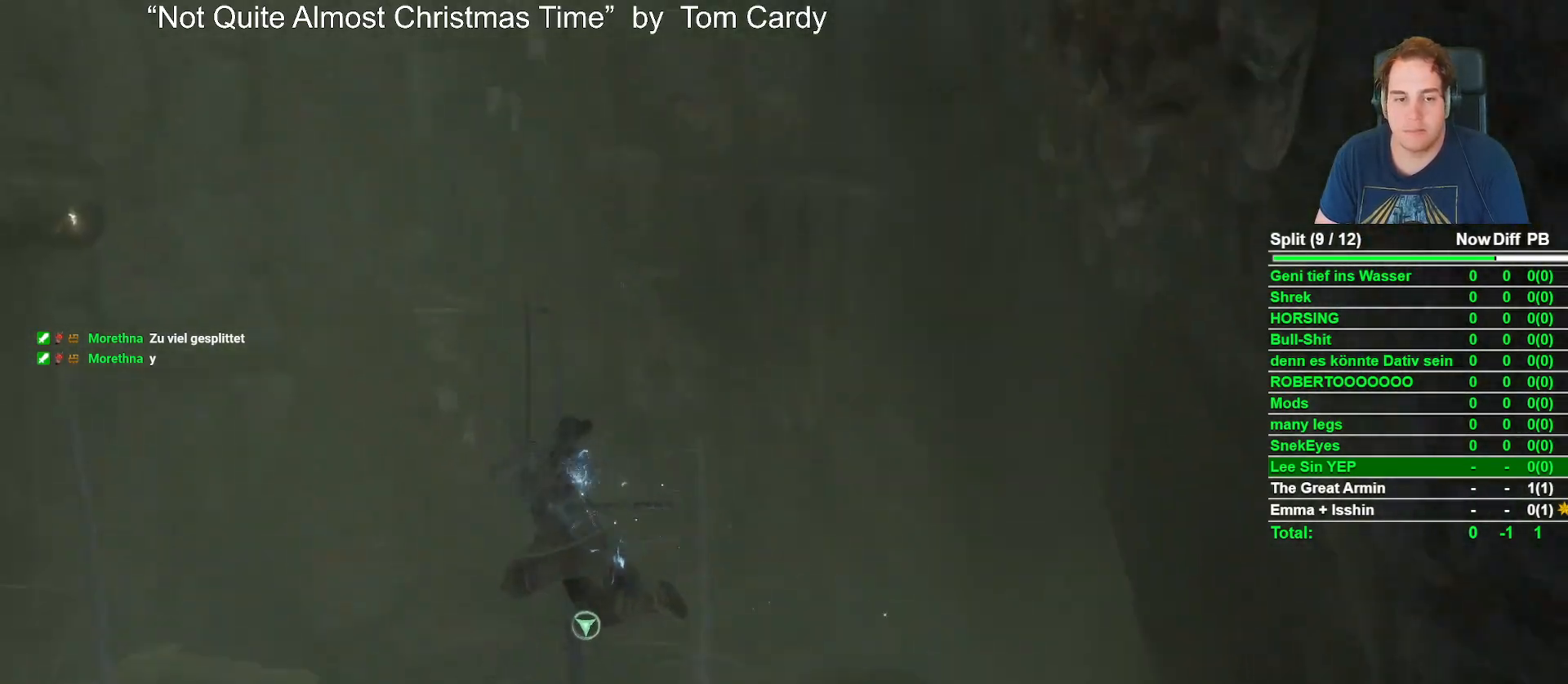
{"buttons": [], "left_stick": "up", "right_stick": "center", "events": [[100, "L2", "down"], [117, "right_stick", "center"], [217, "L2", "up"]]}
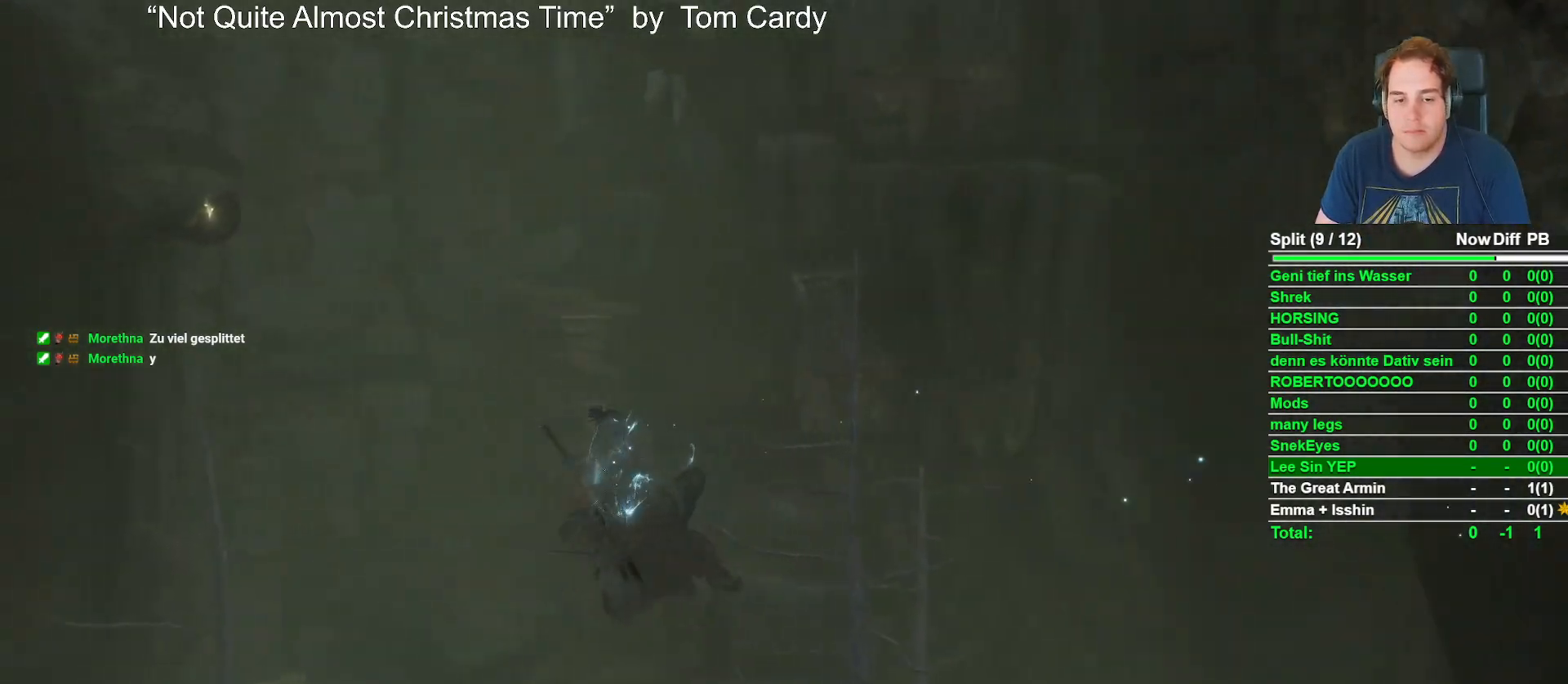
{"buttons": [], "left_stick": "up-right", "right_stick": "center", "events": [[300, "left_stick", "up-right"]]}
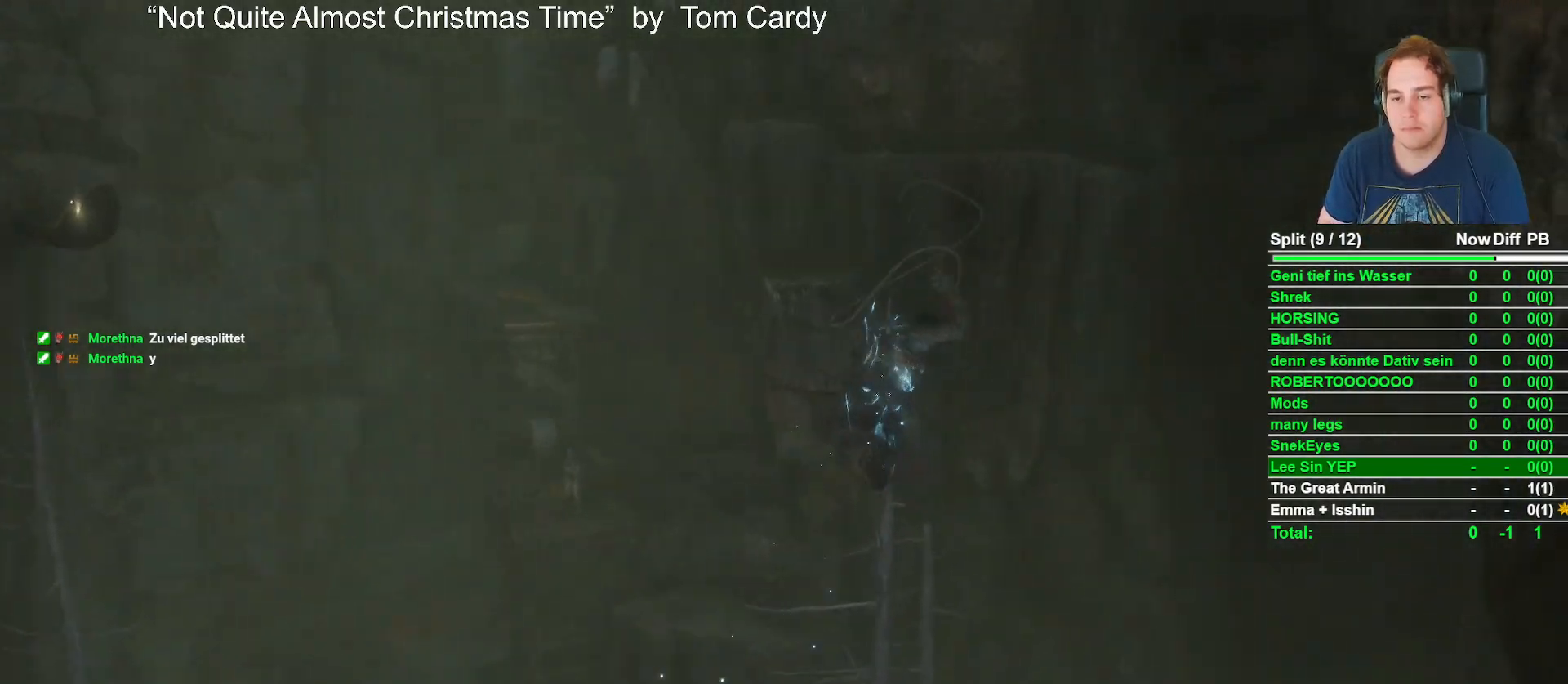
{"buttons": [], "left_stick": "up", "right_stick": "center", "events": [[117, "left_stick", "up"], [300, "L2", "down"], [450, "L2", "up"]]}
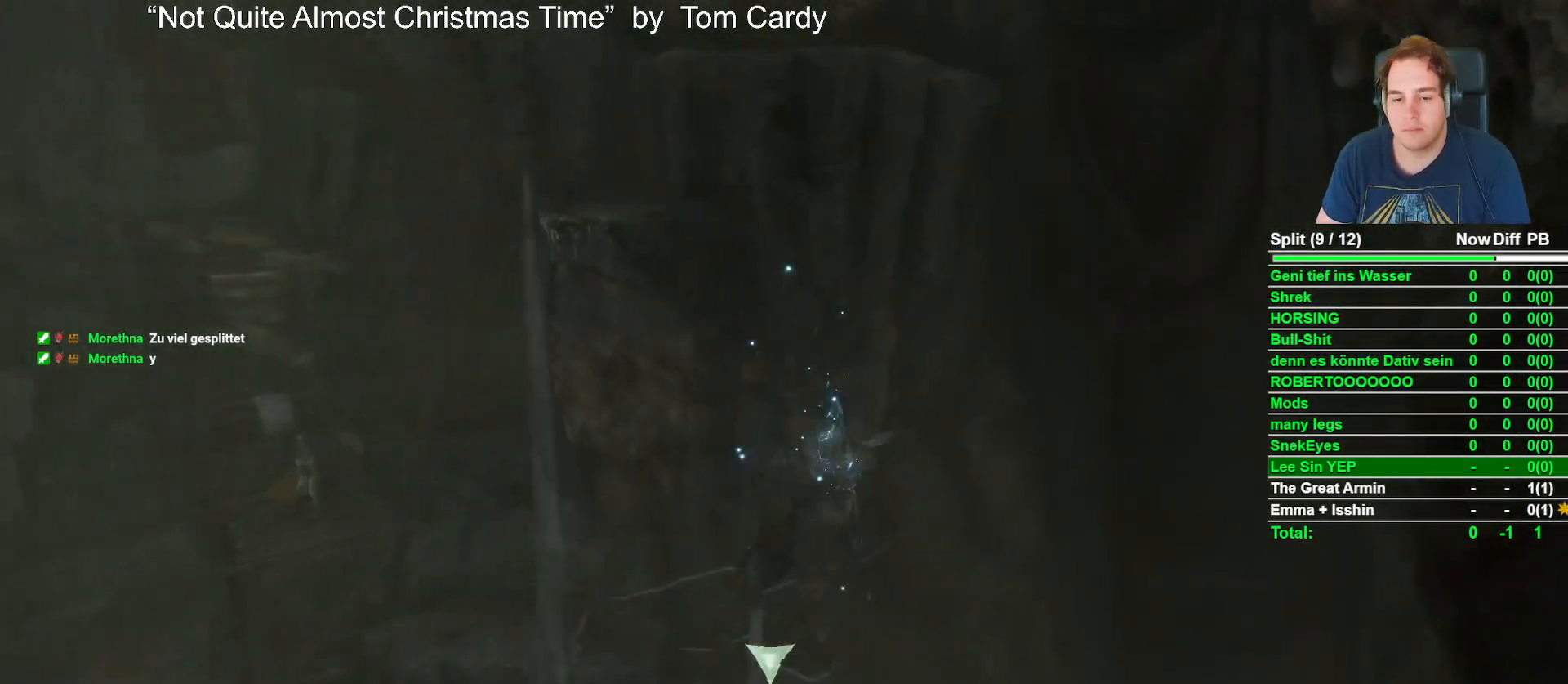
{"buttons": [], "left_stick": "up", "right_stick": "up-left", "events": [[133, "right_stick", "up-left"], [300, "right_stick", "center"], [483, "right_stick", "up-left"]]}
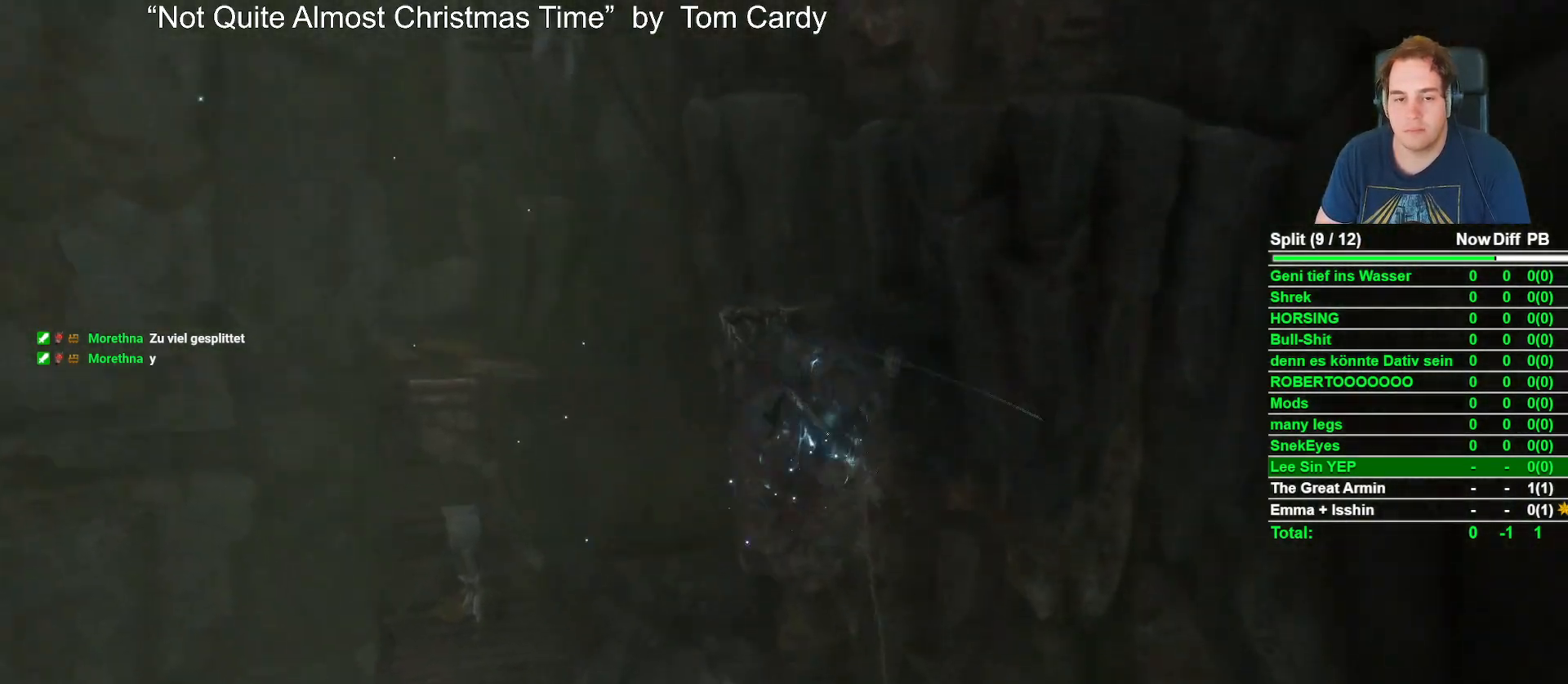
{"buttons": ["L2"], "left_stick": "up", "right_stick": "center", "events": [[100, "right_stick", "center"], [150, "L2", "down"], [317, "L2", "up"], [417, "L2", "down"]]}
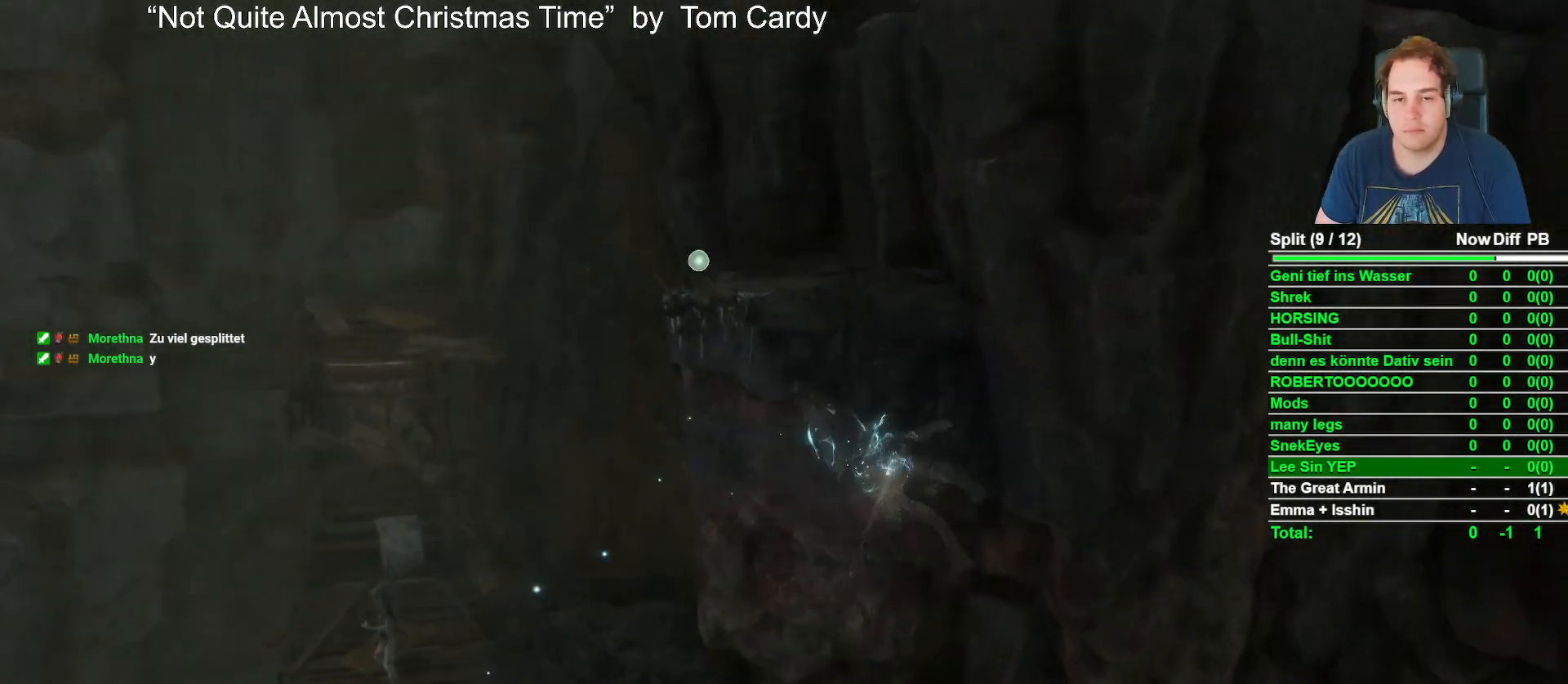
{"buttons": [], "left_stick": "up", "right_stick": "center", "events": [[67, "L2", "up"], [100, "left_stick", "center"], [200, "right_stick", "down"], [267, "left_stick", "up"], [350, "right_stick", "center"]]}
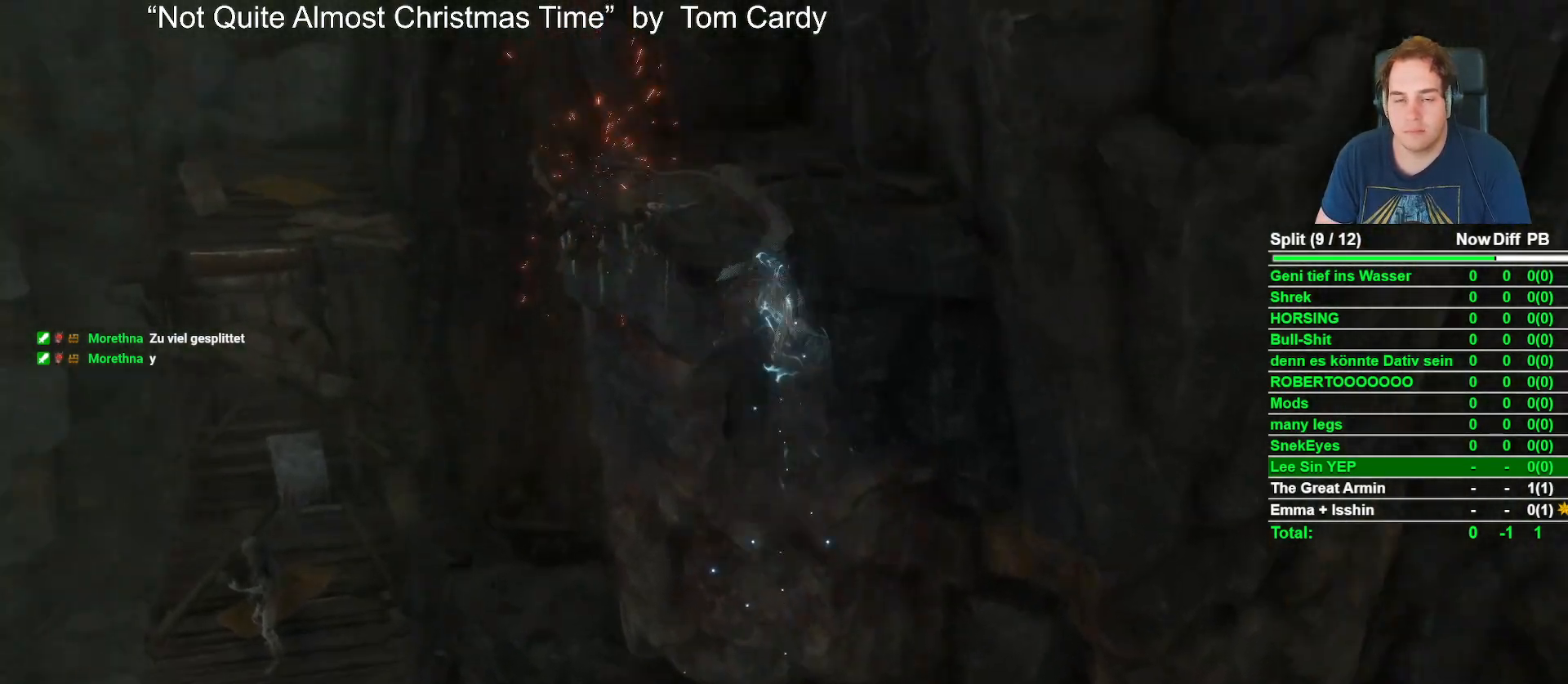
{"buttons": [], "left_stick": "up-right", "right_stick": "down-left", "events": [[33, "right_stick", "down-left"], [133, "left_stick", "up-right"], [233, "right_stick", "center"], [400, "right_stick", "down-left"]]}
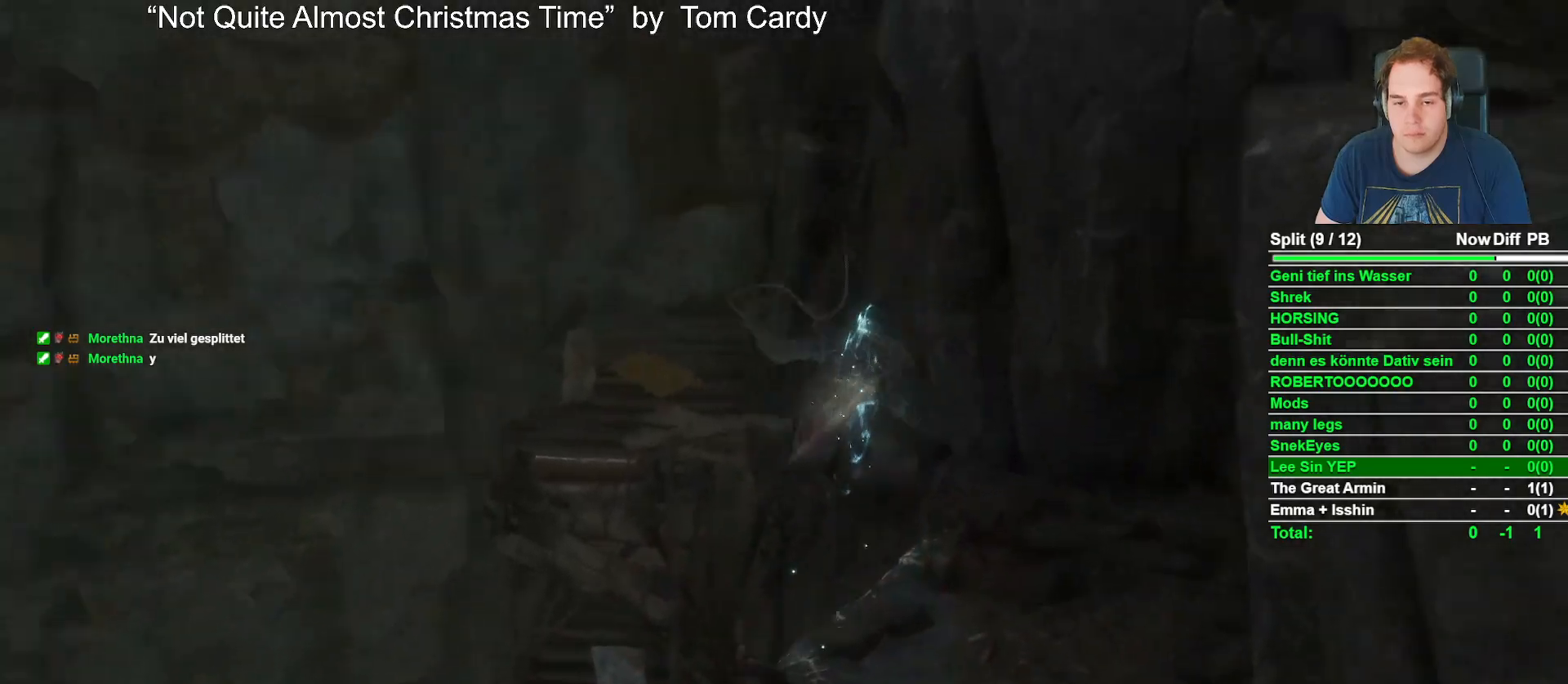
{"buttons": [], "left_stick": "up-right", "right_stick": "down-left", "events": [[267, "right_stick", "center"], [367, "right_stick", "down-left"]]}
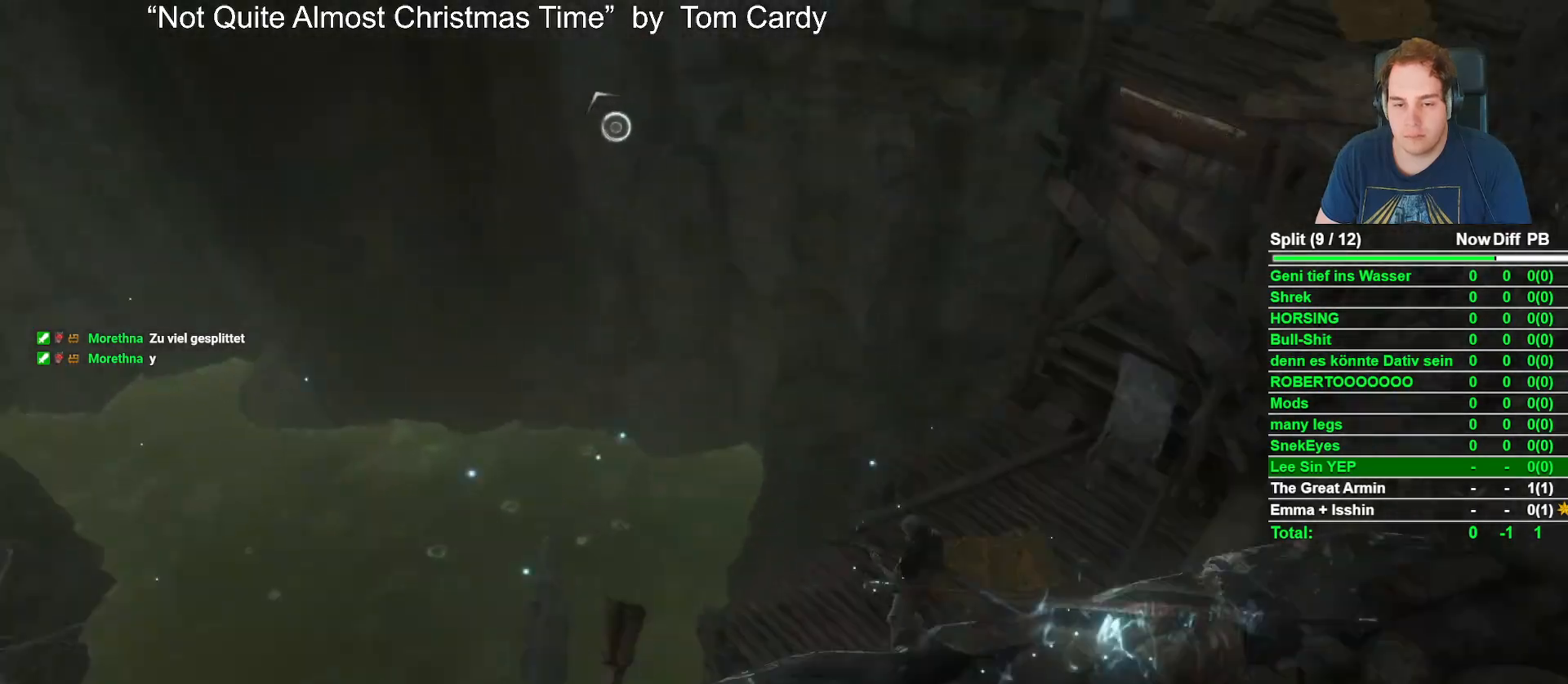
{"buttons": [], "left_stick": "center", "right_stick": "center", "events": [[100, "right_stick", "center"], [183, "left_stick", "center"], [217, "R3", "down"], [350, "R3", "up"]]}
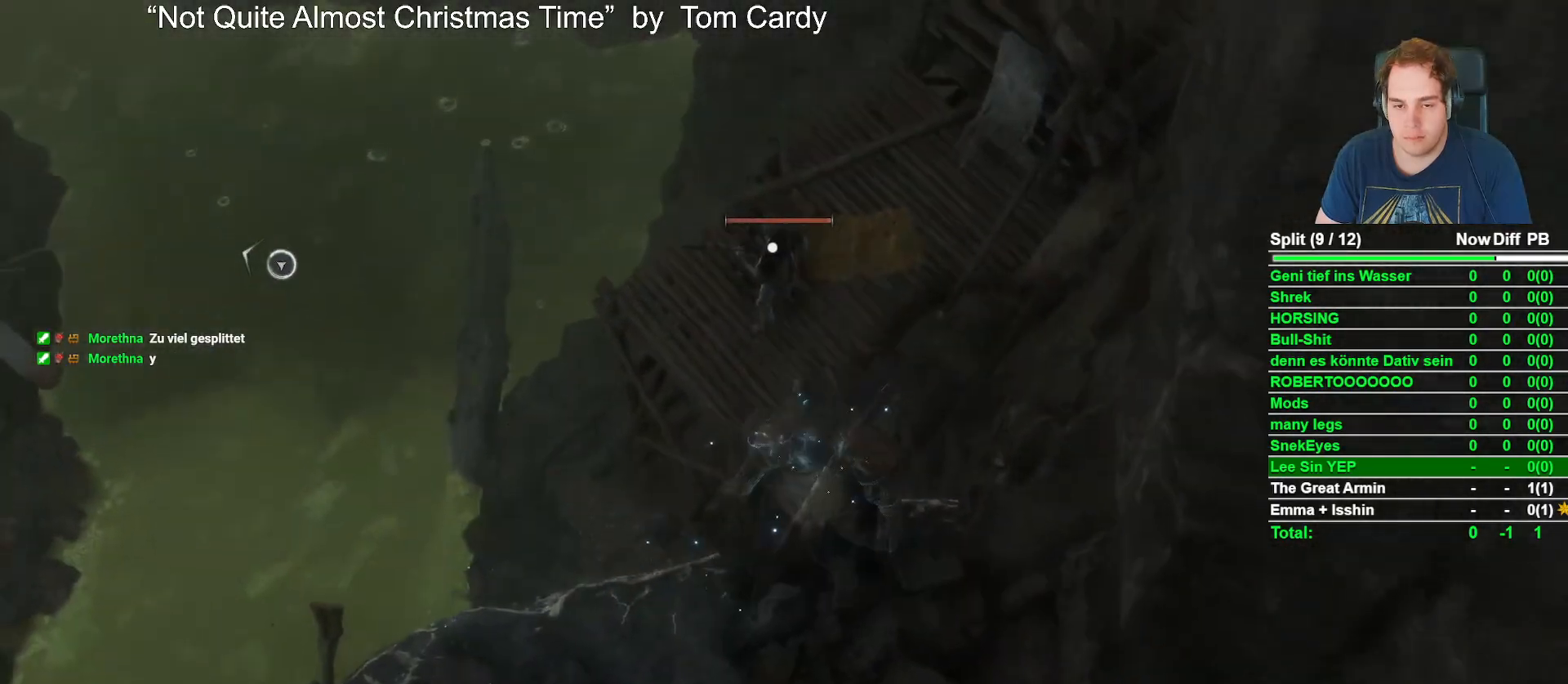
{"buttons": ["A"], "left_stick": "up", "right_stick": "center", "events": [[300, "left_stick", "up"], [400, "A", "down"]]}
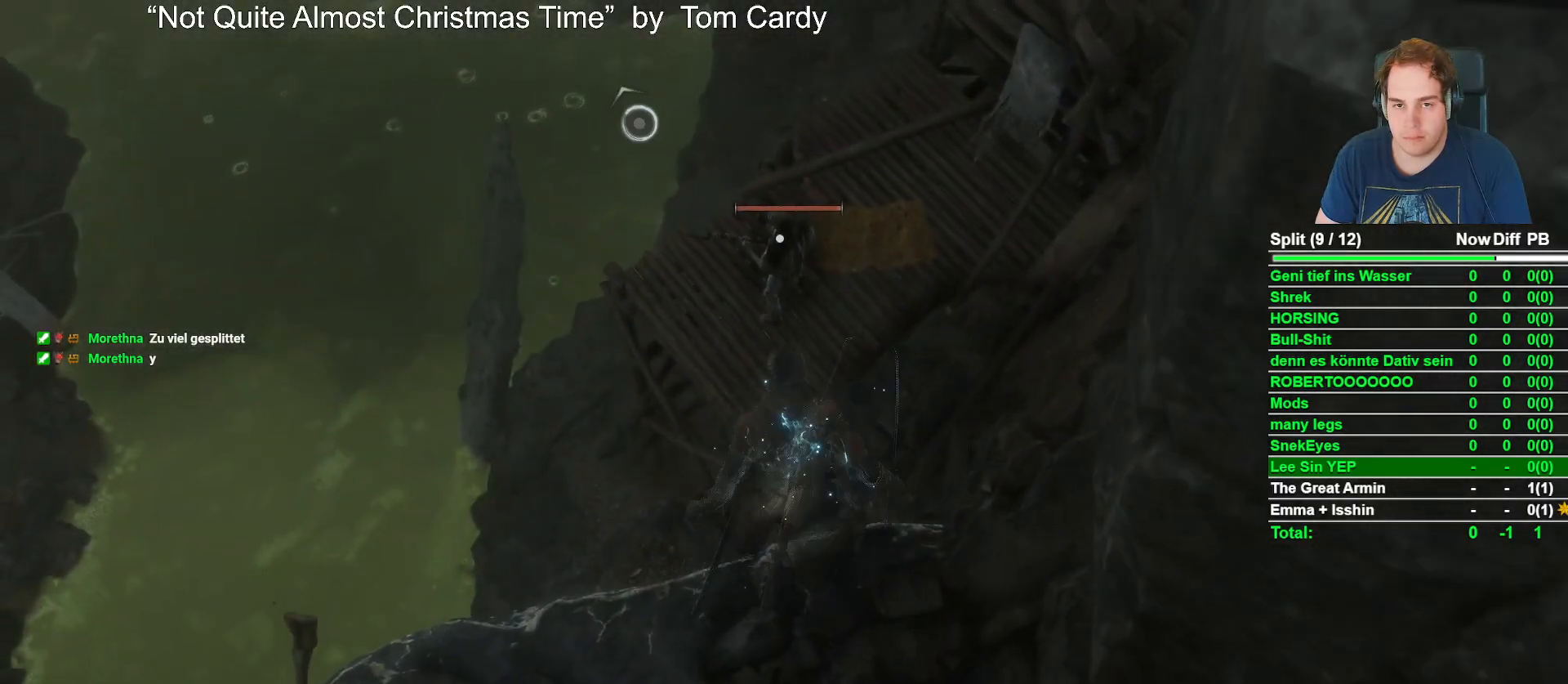
{"buttons": ["R1"], "left_stick": "center", "right_stick": "center", "events": [[33, "A", "up"], [467, "R1", "down"], [467, "left_stick", "center"]]}